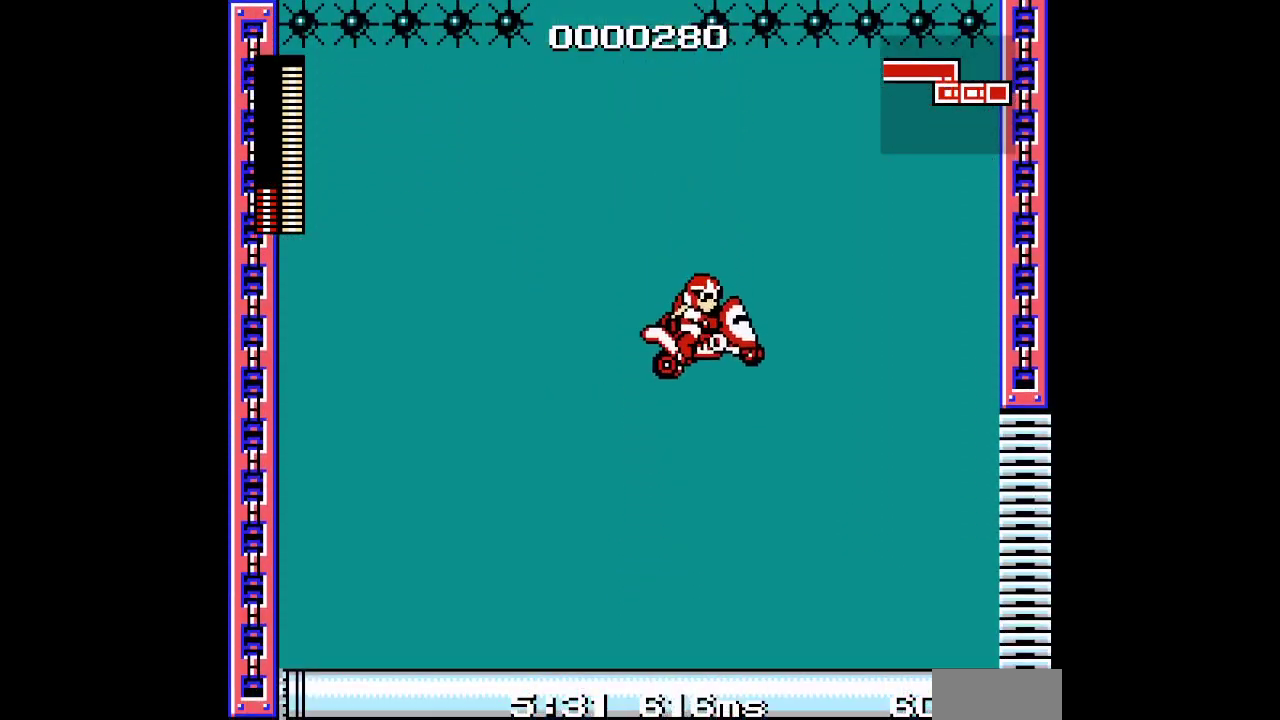
Gameplay with a controller (Xbox layout); each line is a JSON object with the inputs held at the frame after it. "events" lists button and stick changes between this image and that frame as [ms after this image, input, new state], when the widget could be followed in between. Not read: A HOME L3 R1 R3 START.
{"buttons": ["DPAD_DOWN", "DPAD_RIGHT"], "events": [[417, "DPAD_DOWN", "down"]]}
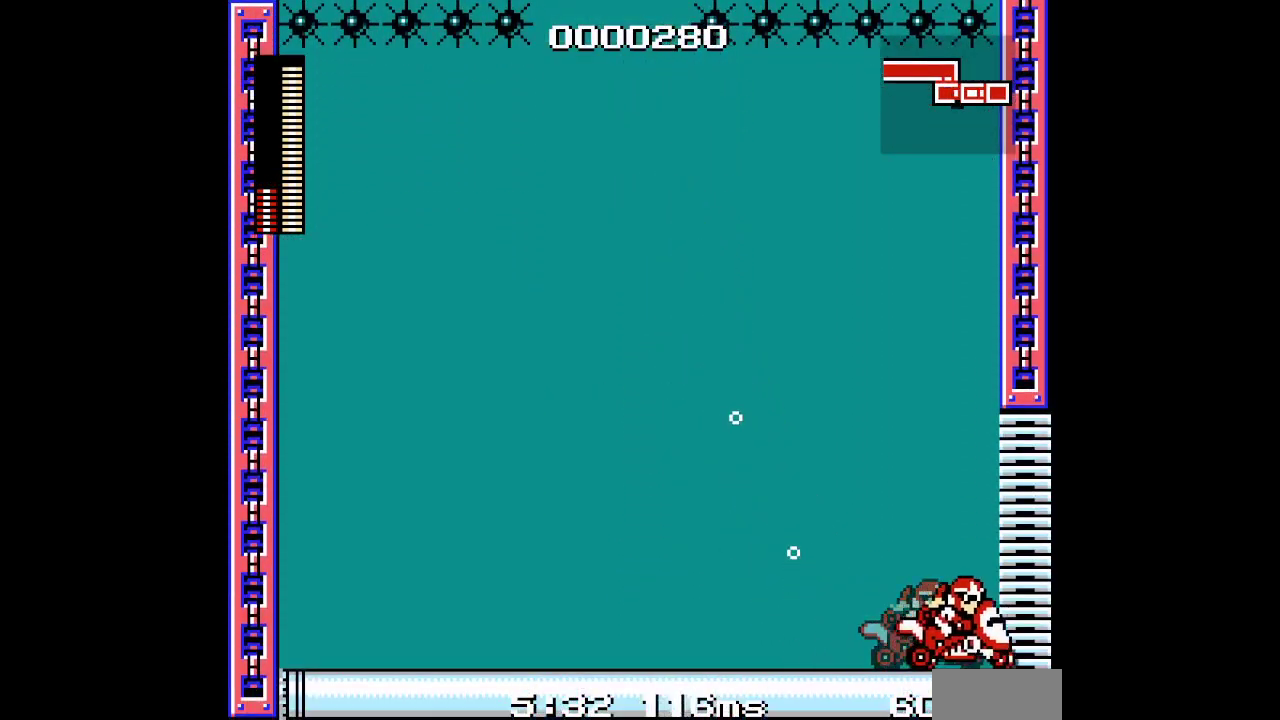
{"buttons": [], "events": [[333, "DPAD_DOWN", "up"], [333, "DPAD_RIGHT", "up"]]}
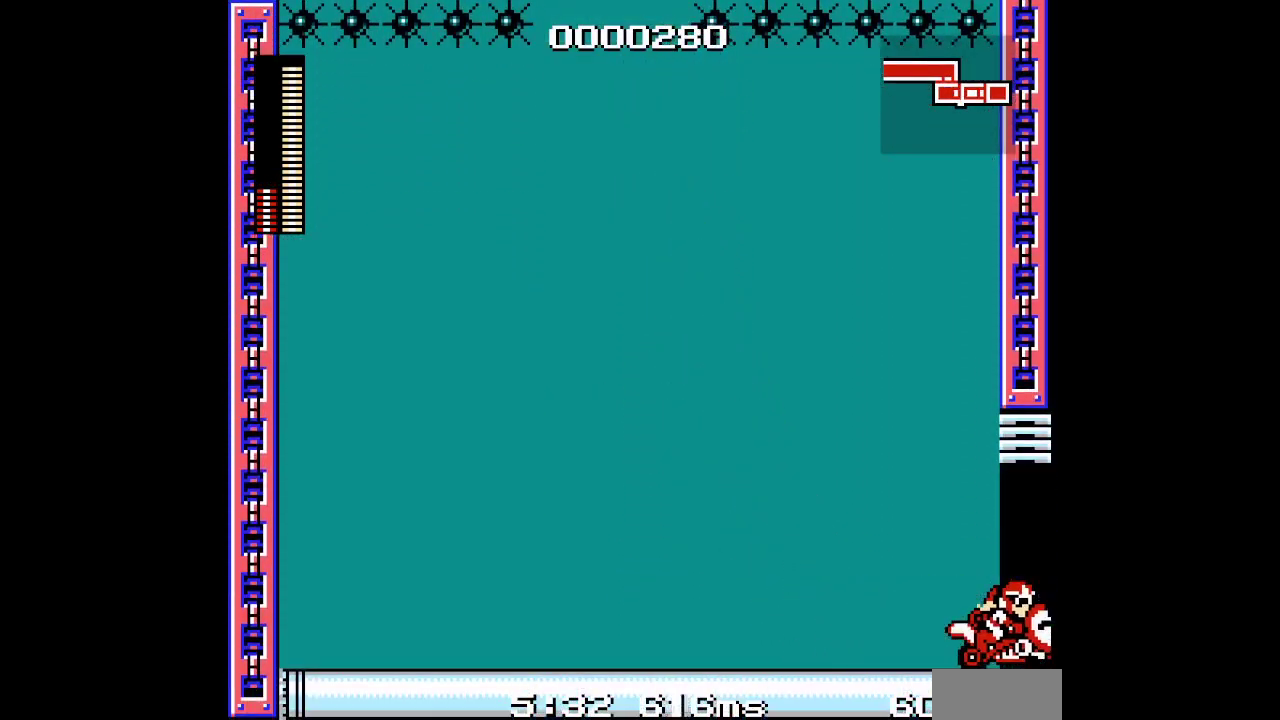
{"buttons": [], "events": []}
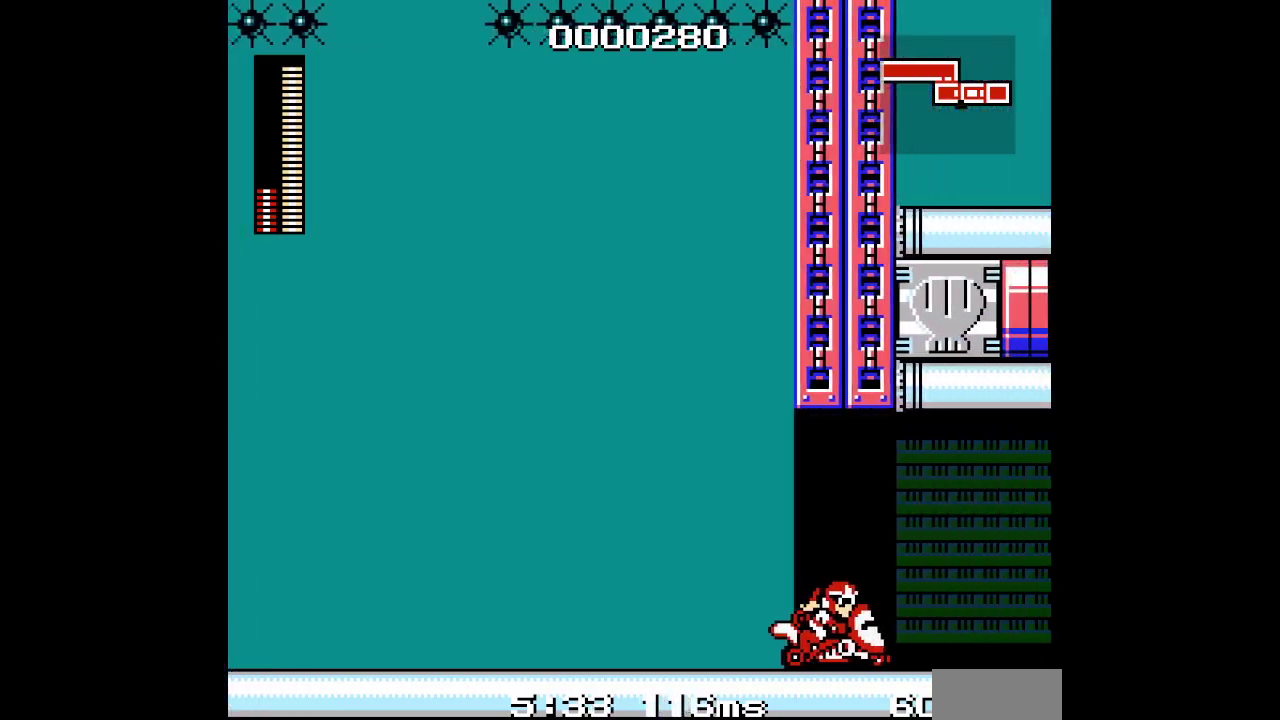
{"buttons": [], "events": []}
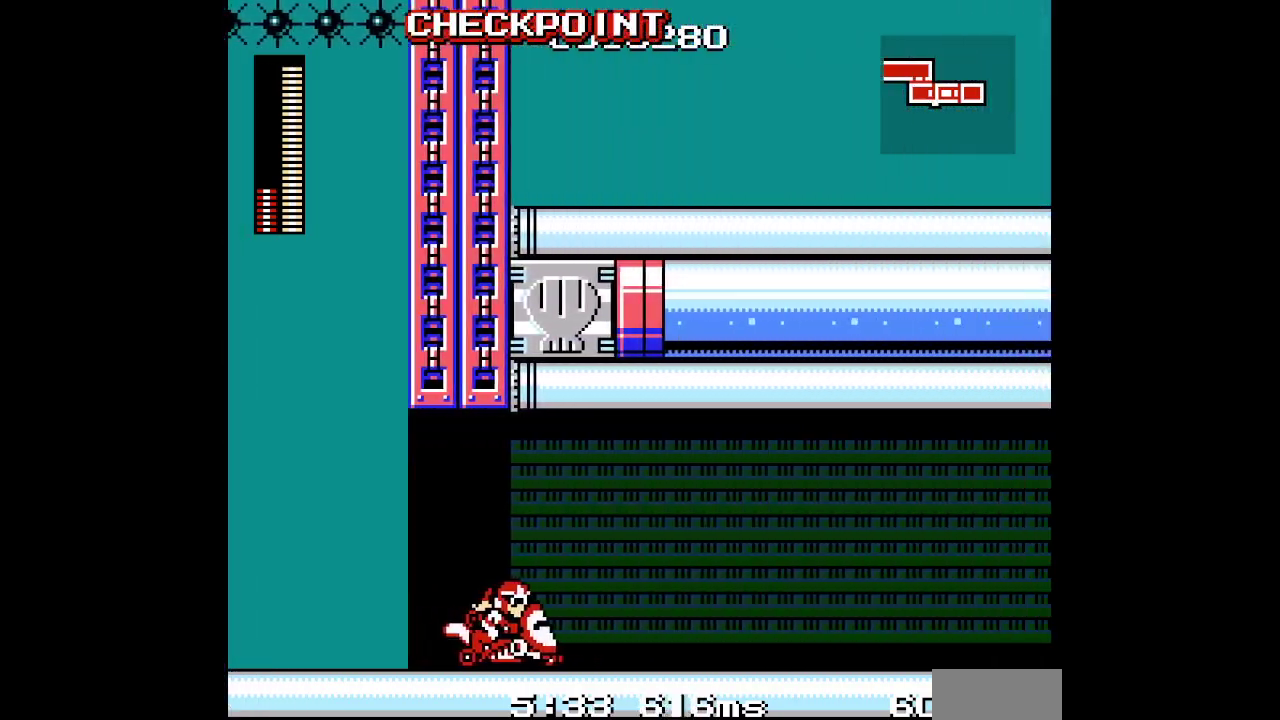
{"buttons": [], "events": []}
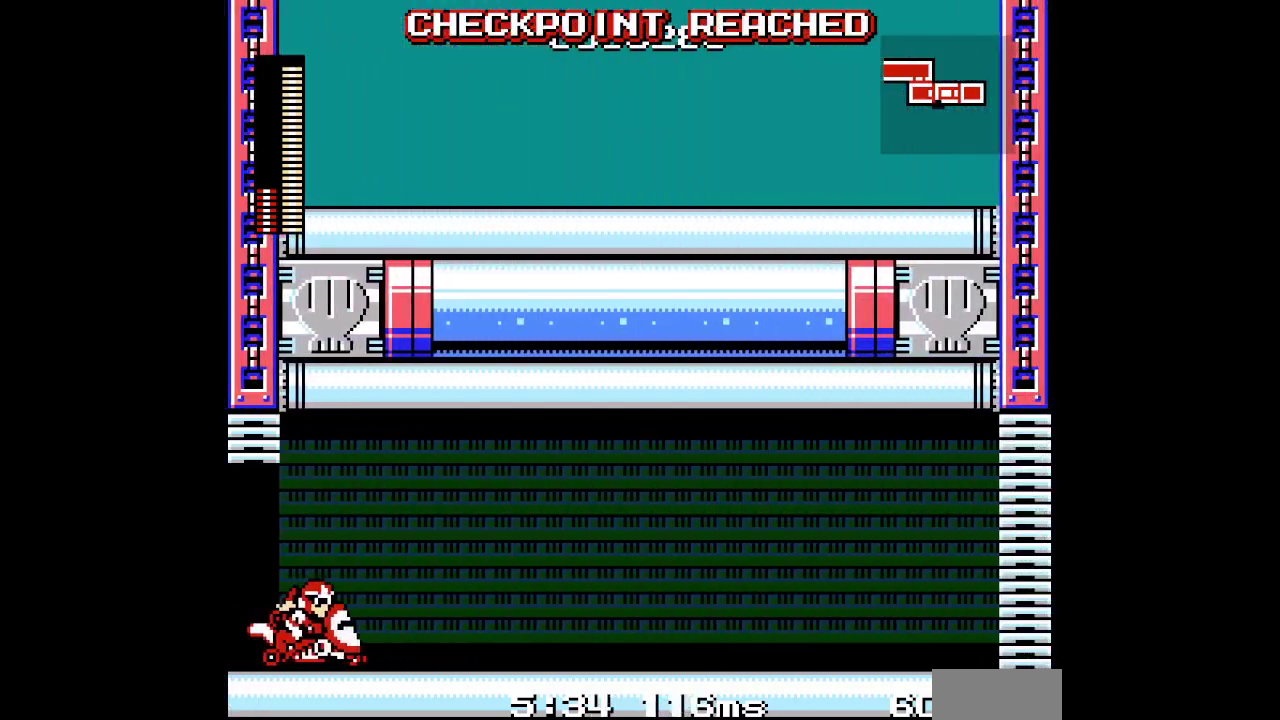
{"buttons": [], "events": []}